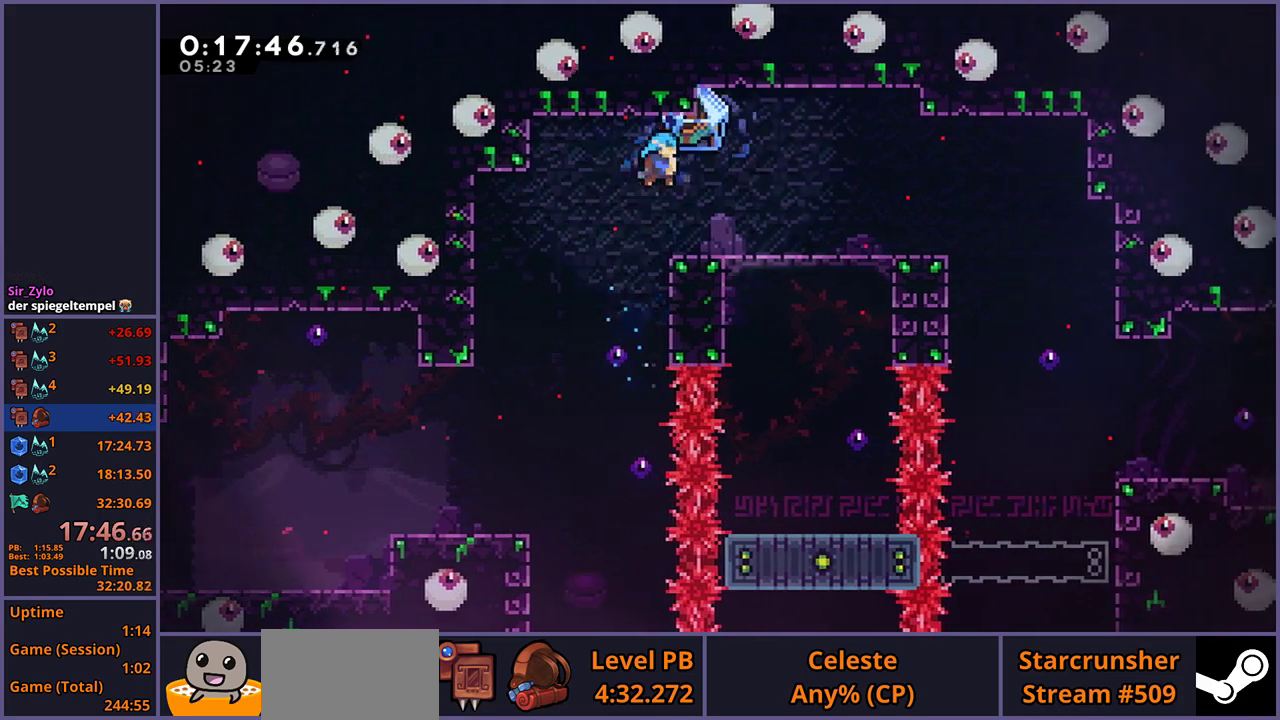
Gameplay with a controller (PlayStation layout); each line is a JSON object with the inputs held at the frame after it. "events" lists button and stick changes between this image and that frame as [ms after this image, input, new state], when the widget could be followed in between.
{"buttons": ["CROSS", "L1", "R1"], "left_stick": "down-right", "right_stick": "center", "events": [[100, "left_stick", "center"], [300, "left_stick", "down-right"], [350, "L1", "down"], [350, "R1", "down"], [450, "CROSS", "down"]]}
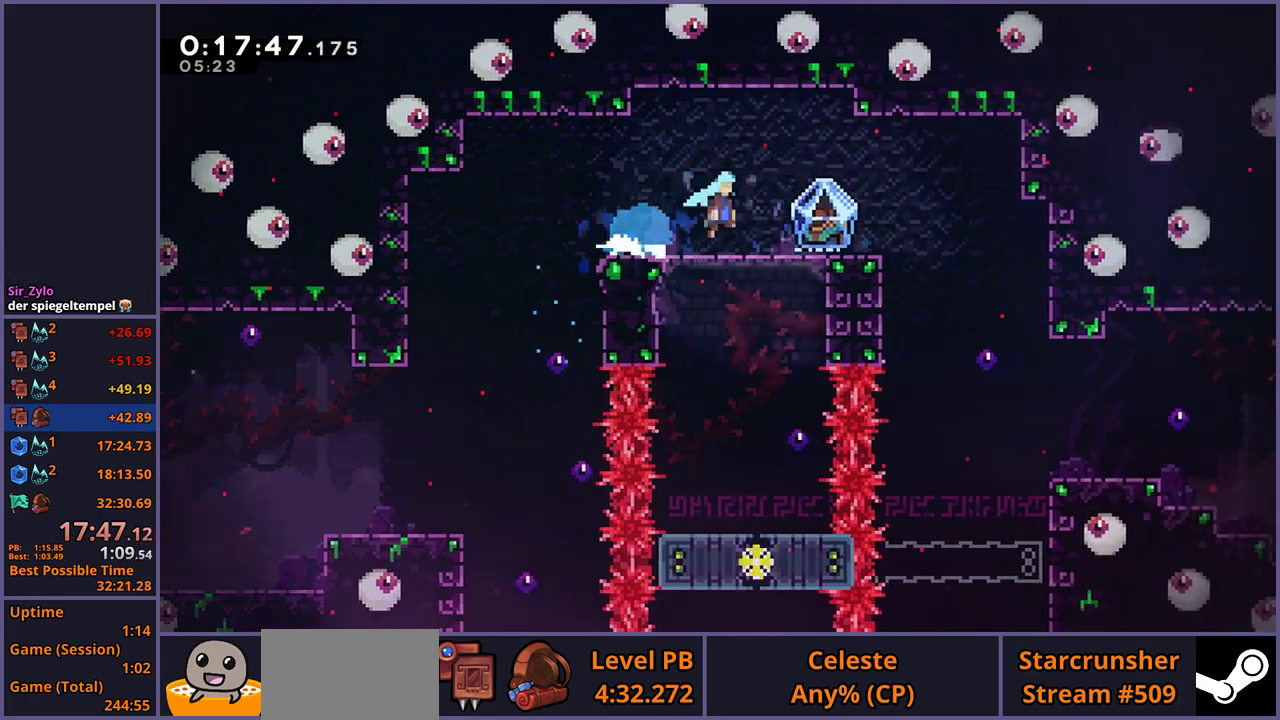
{"buttons": ["L1"], "left_stick": "right", "right_stick": "center", "events": [[33, "CROSS", "up"], [50, "R1", "up"], [83, "left_stick", "right"]]}
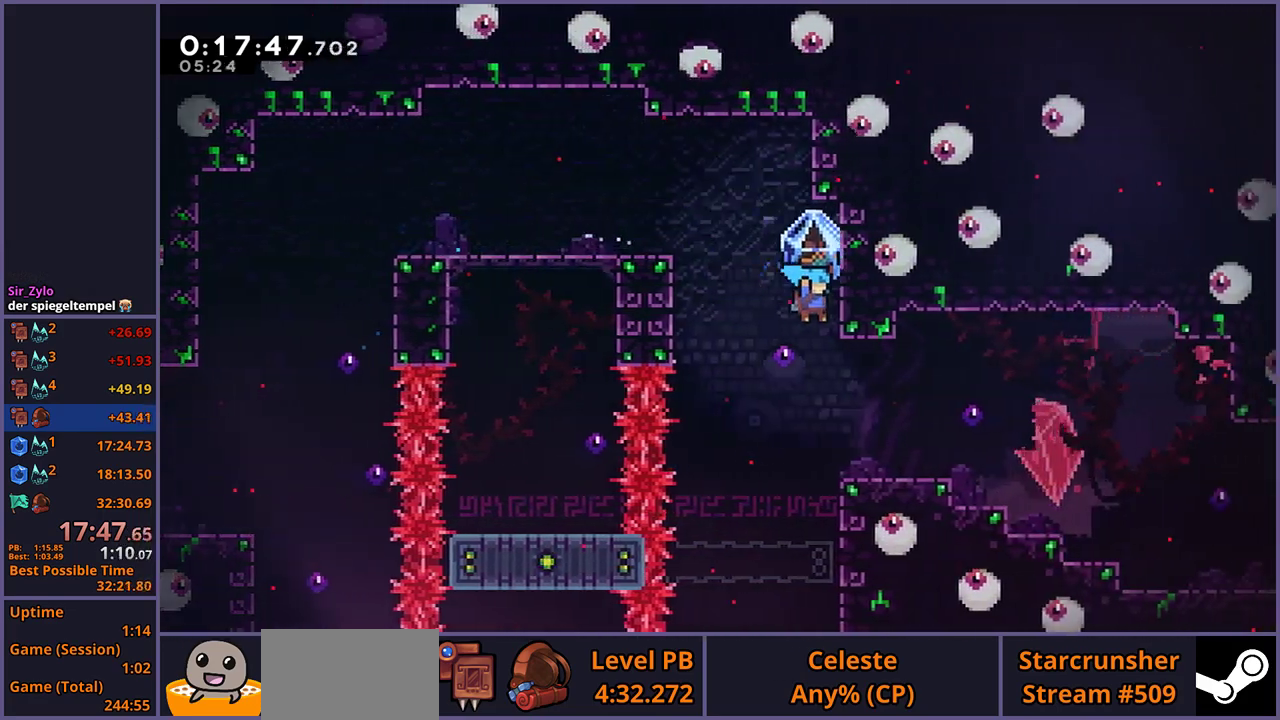
{"buttons": ["CROSS", "L1"], "left_stick": "left", "right_stick": "center", "events": [[300, "L1", "up"], [300, "left_stick", "center"], [383, "left_stick", "up-left"], [417, "CROSS", "down"], [450, "left_stick", "left"], [500, "L1", "down"]]}
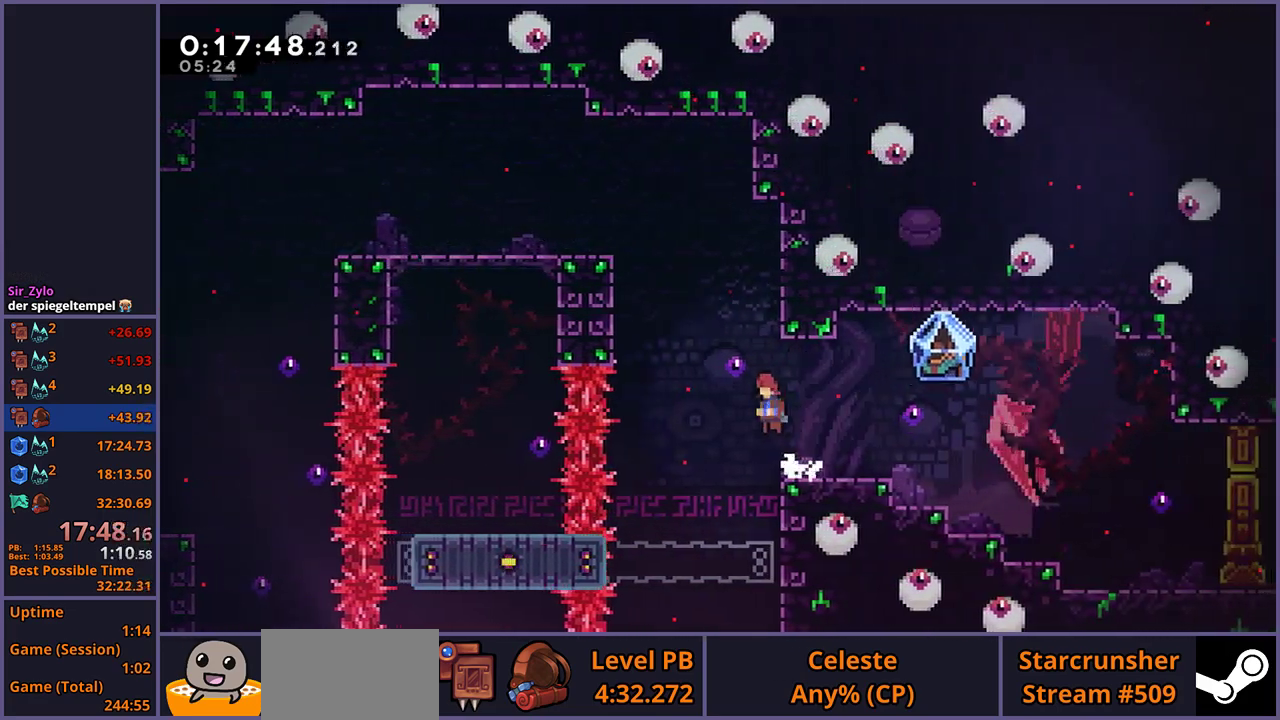
{"buttons": ["L1", "R1"], "left_stick": "down-right", "right_stick": "center", "events": [[50, "CROSS", "up"], [67, "R1", "down"], [67, "left_stick", "down-right"], [217, "CROSS", "down"], [300, "R1", "up"], [367, "CROSS", "up"], [367, "R1", "down"]]}
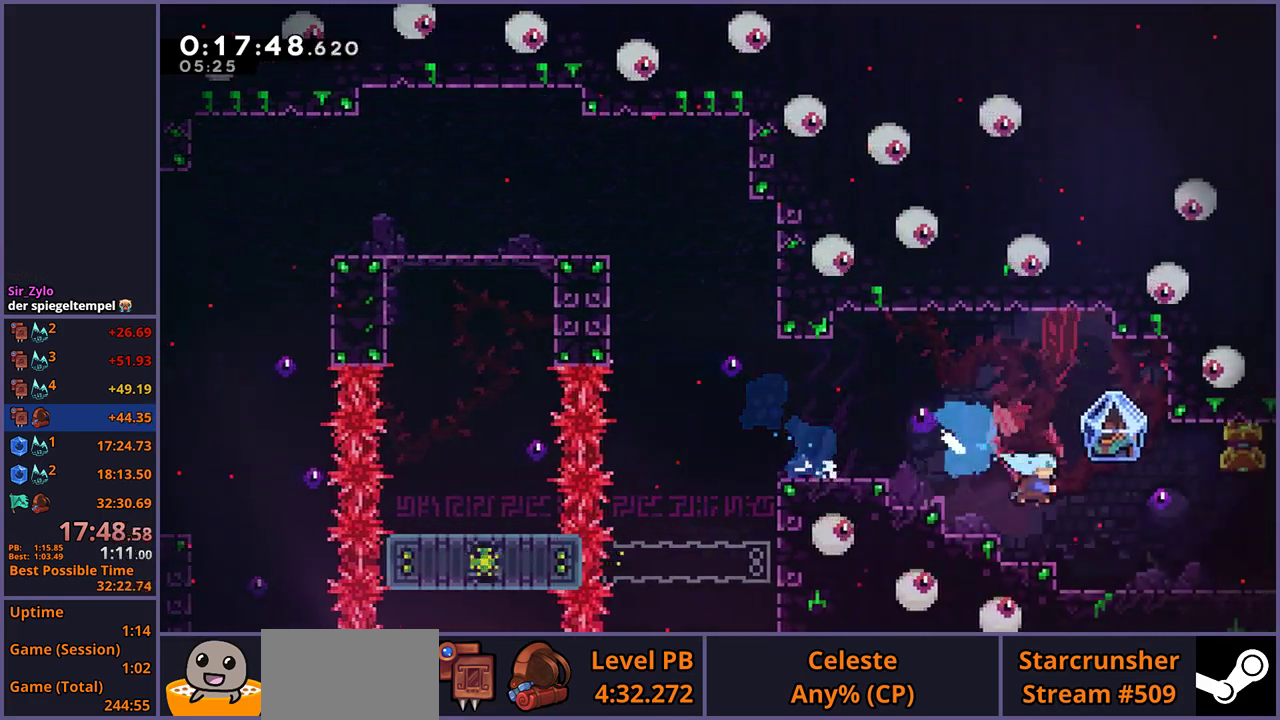
{"buttons": ["L1"], "left_stick": "right", "right_stick": "center", "events": [[67, "R1", "up"], [67, "left_stick", "right"]]}
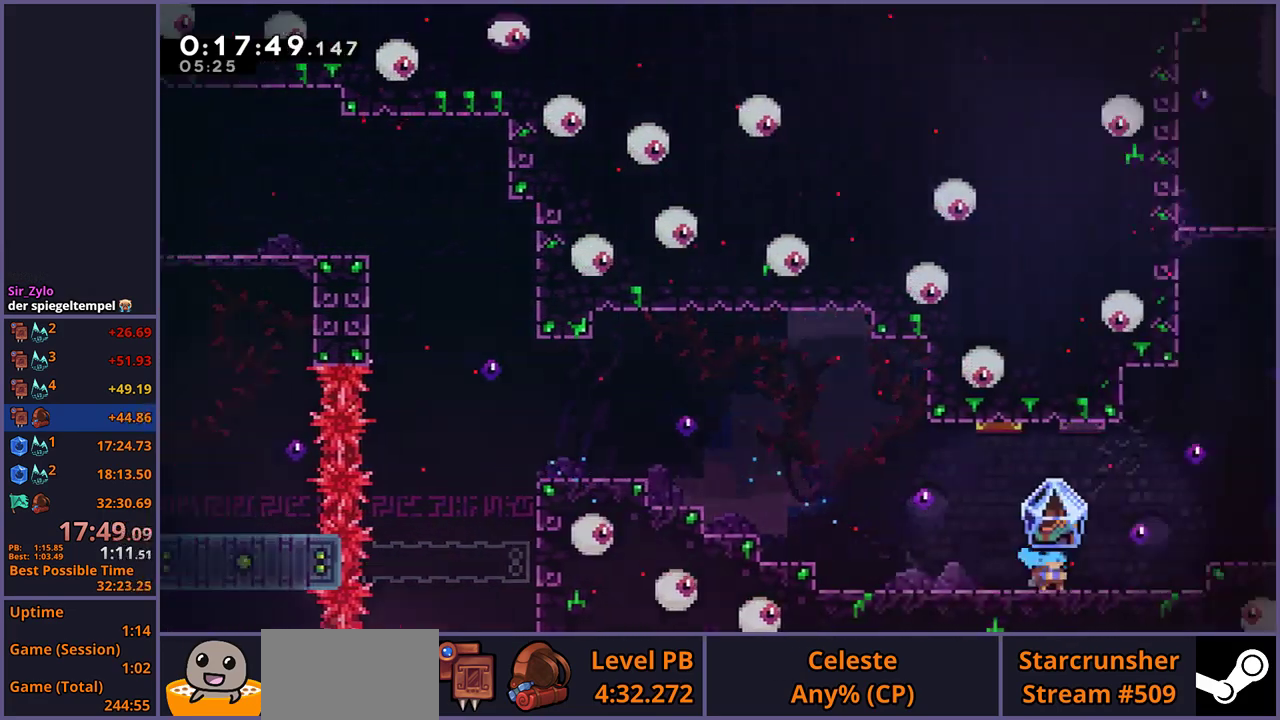
{"buttons": ["L1"], "left_stick": "right", "right_stick": "center", "events": []}
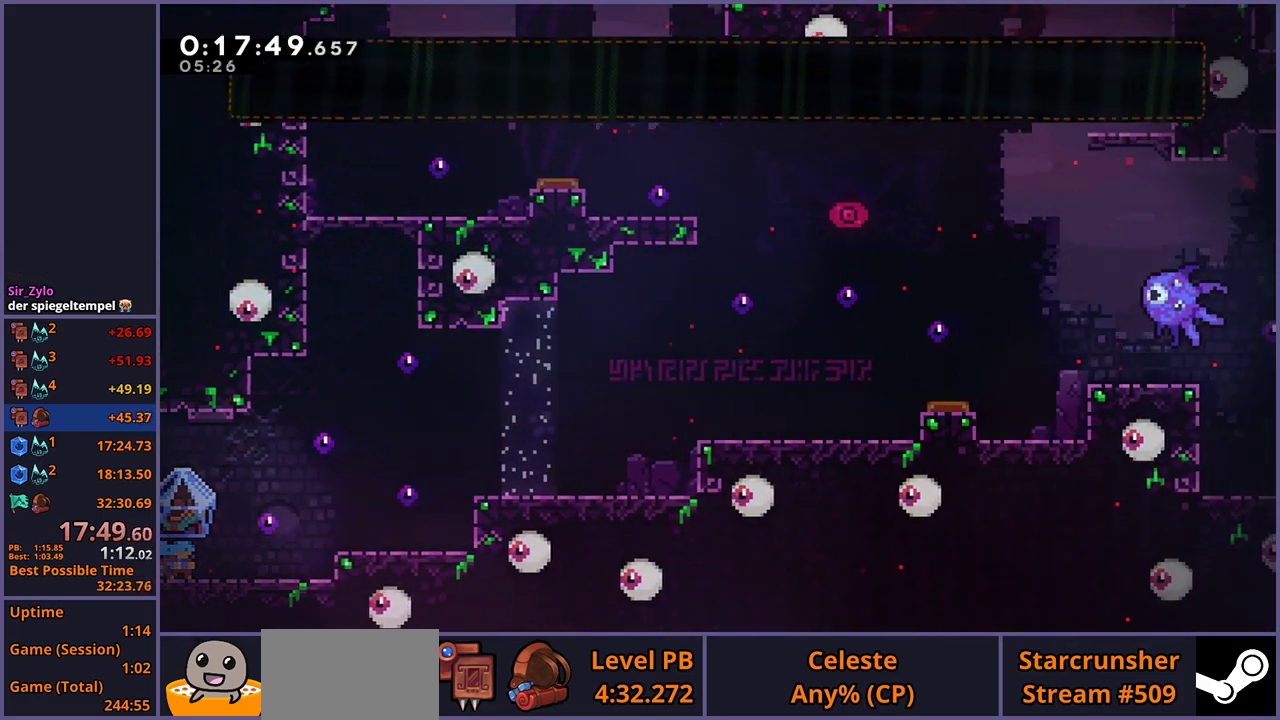
{"buttons": ["CROSS", "L1"], "left_stick": "right", "right_stick": "center", "events": [[83, "CROSS", "down"], [333, "CROSS", "up"], [500, "CROSS", "down"]]}
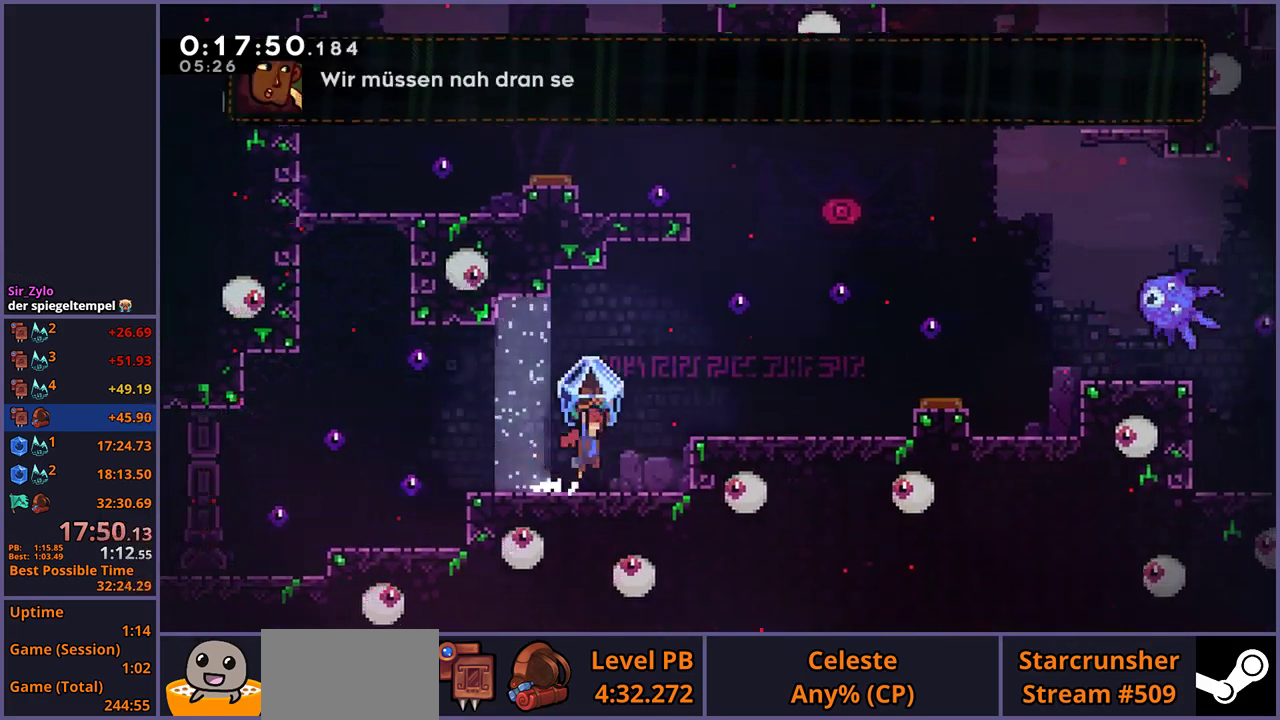
{"buttons": ["CROSS", "L1"], "left_stick": "up-right", "right_stick": "center", "events": [[133, "CROSS", "up"], [300, "L1", "up"], [300, "left_stick", "up-right"], [333, "CROSS", "down"], [450, "L1", "down"]]}
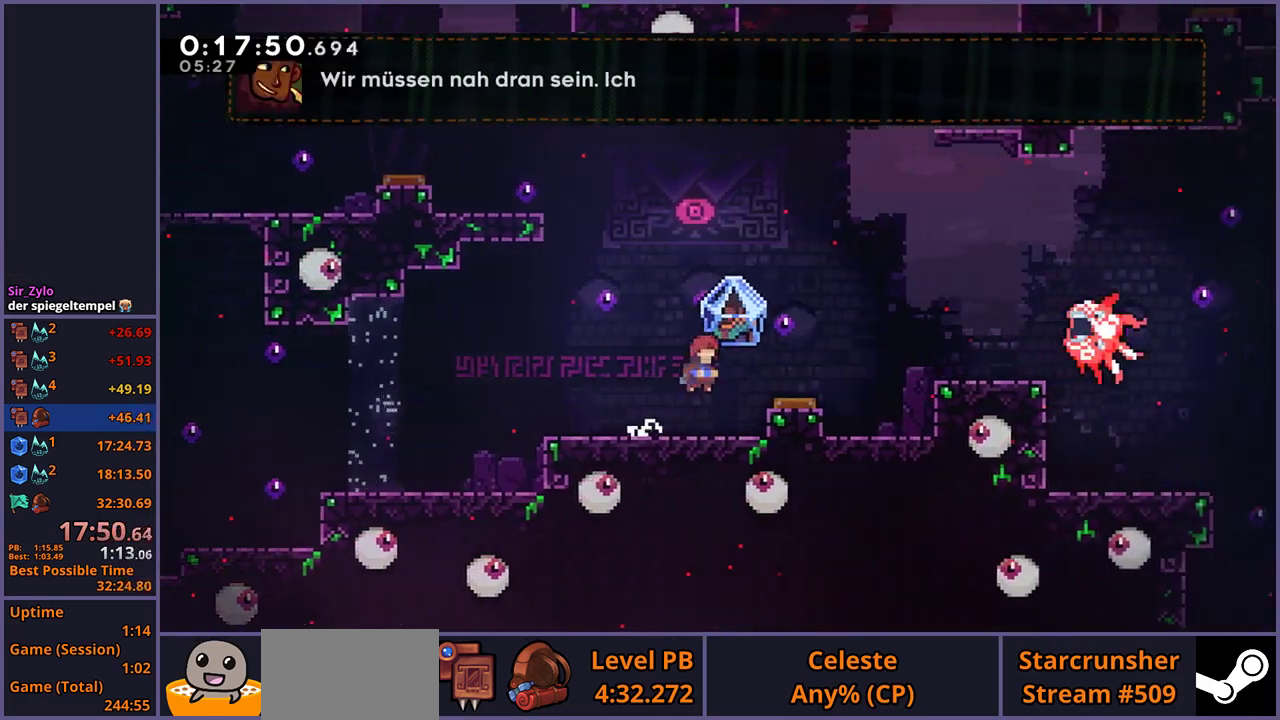
{"buttons": ["CROSS", "L1"], "left_stick": "up", "right_stick": "center", "events": [[17, "CROSS", "up"], [33, "R1", "down"], [383, "R1", "up"], [467, "left_stick", "up"], [483, "CROSS", "down"]]}
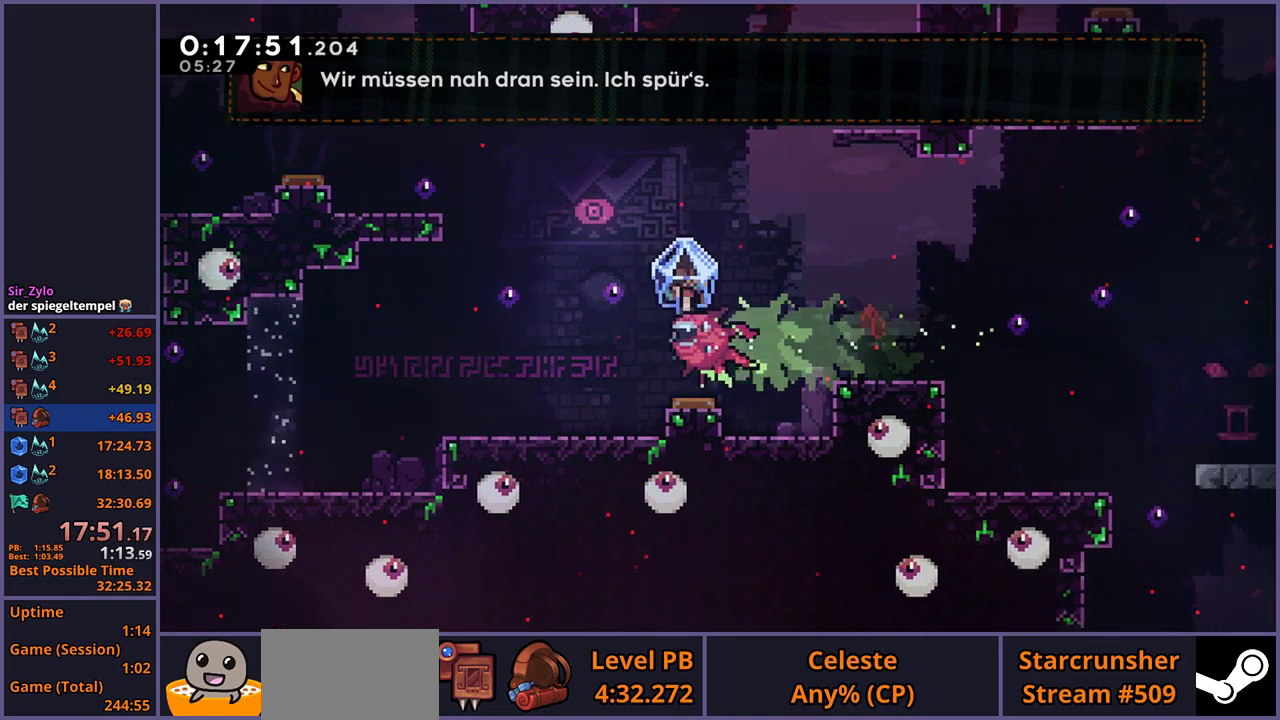
{"buttons": [], "left_stick": "center", "right_stick": "center", "events": [[33, "left_stick", "up-left"], [83, "CROSS", "up"], [133, "CROSS", "down"], [150, "left_stick", "up"], [267, "L1", "up"], [267, "left_stick", "up-right"], [333, "CROSS", "up"], [350, "left_stick", "center"], [433, "CROSS", "down"], [483, "CROSS", "up"]]}
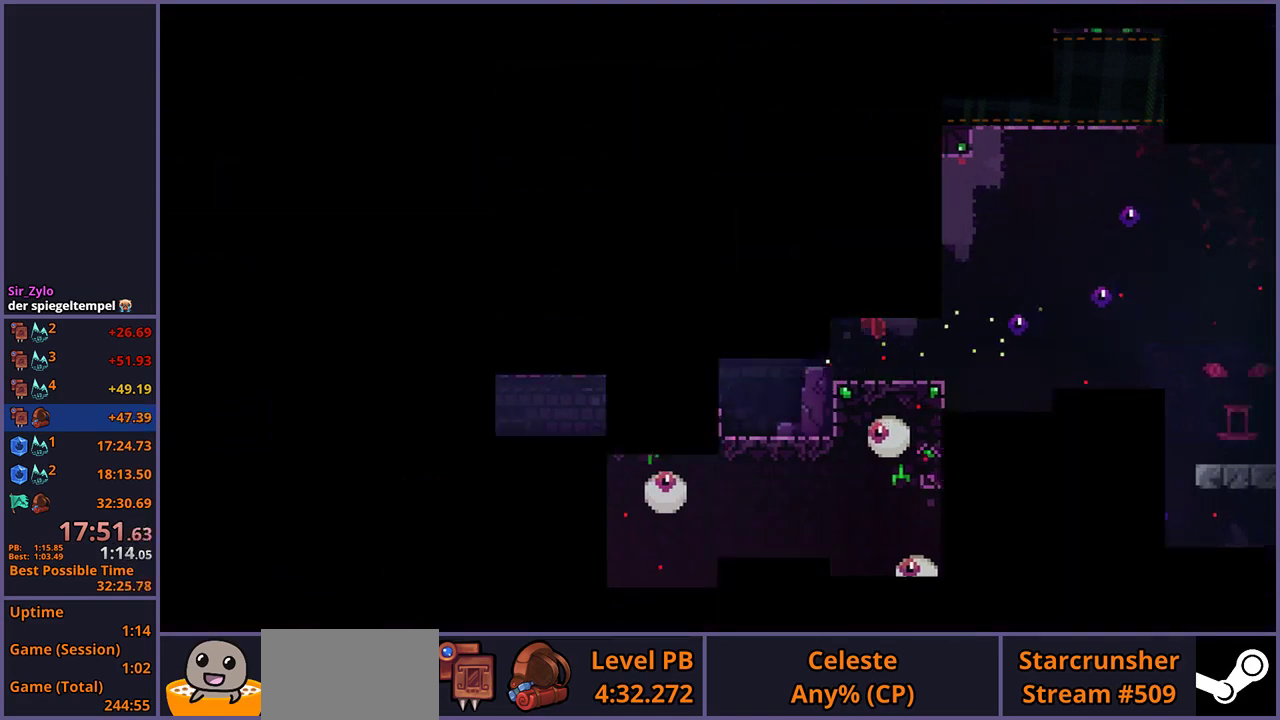
{"buttons": [], "left_stick": "center", "right_stick": "center", "events": [[50, "CROSS", "down"], [117, "CROSS", "up"]]}
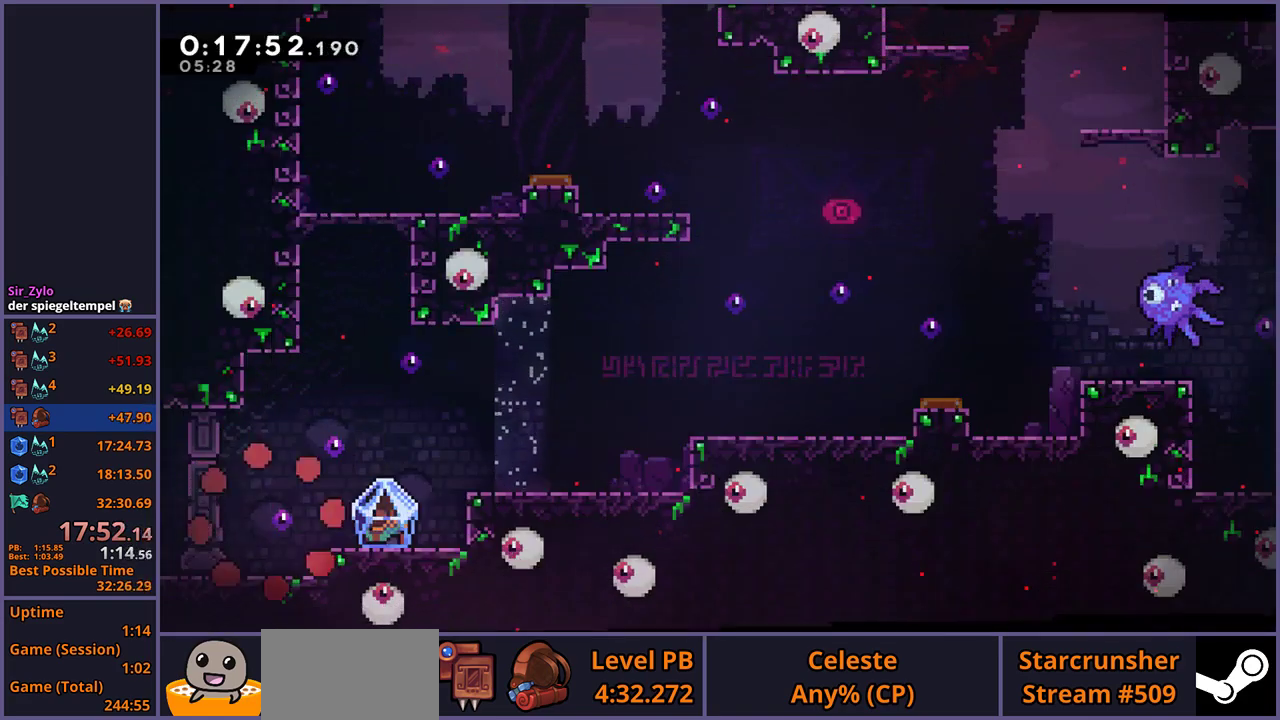
{"buttons": ["L1"], "left_stick": "right", "right_stick": "center", "events": [[250, "left_stick", "right"], [300, "R1", "down"], [317, "L1", "down"], [350, "CROSS", "down"], [433, "CROSS", "up"], [433, "R1", "up"]]}
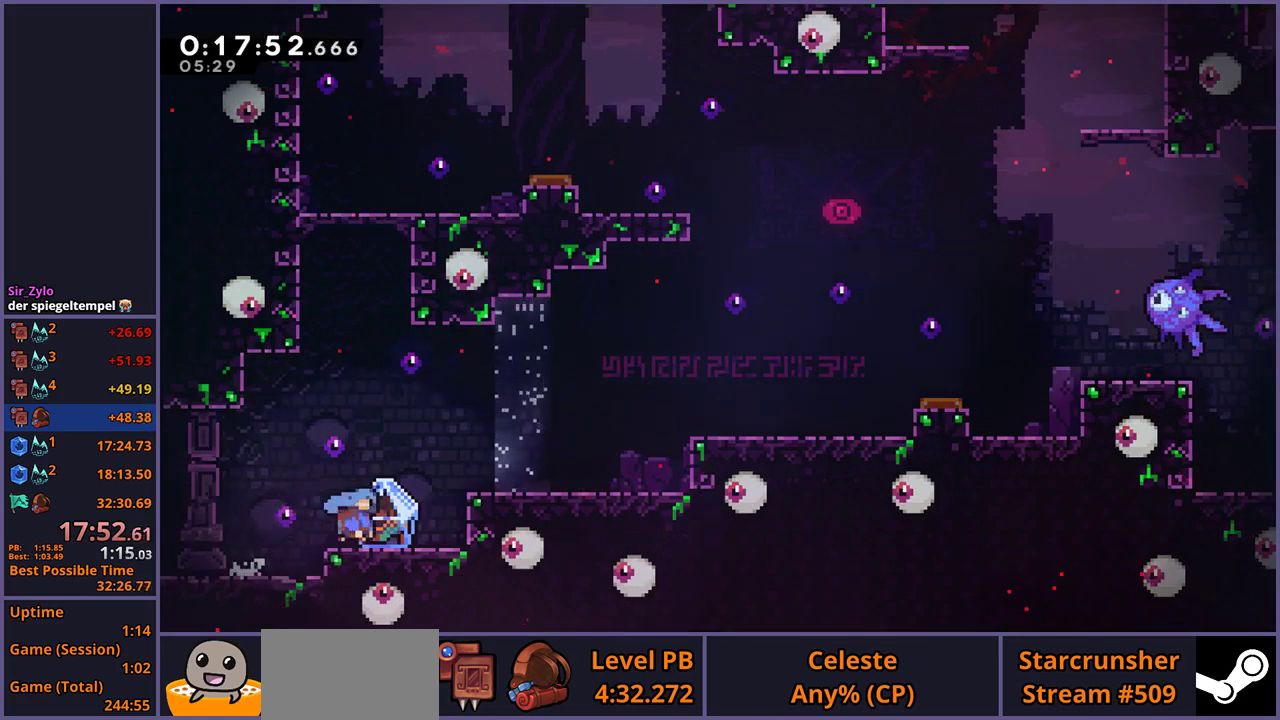
{"buttons": ["CROSS", "L1"], "left_stick": "right", "right_stick": "center", "events": [[483, "CROSS", "down"]]}
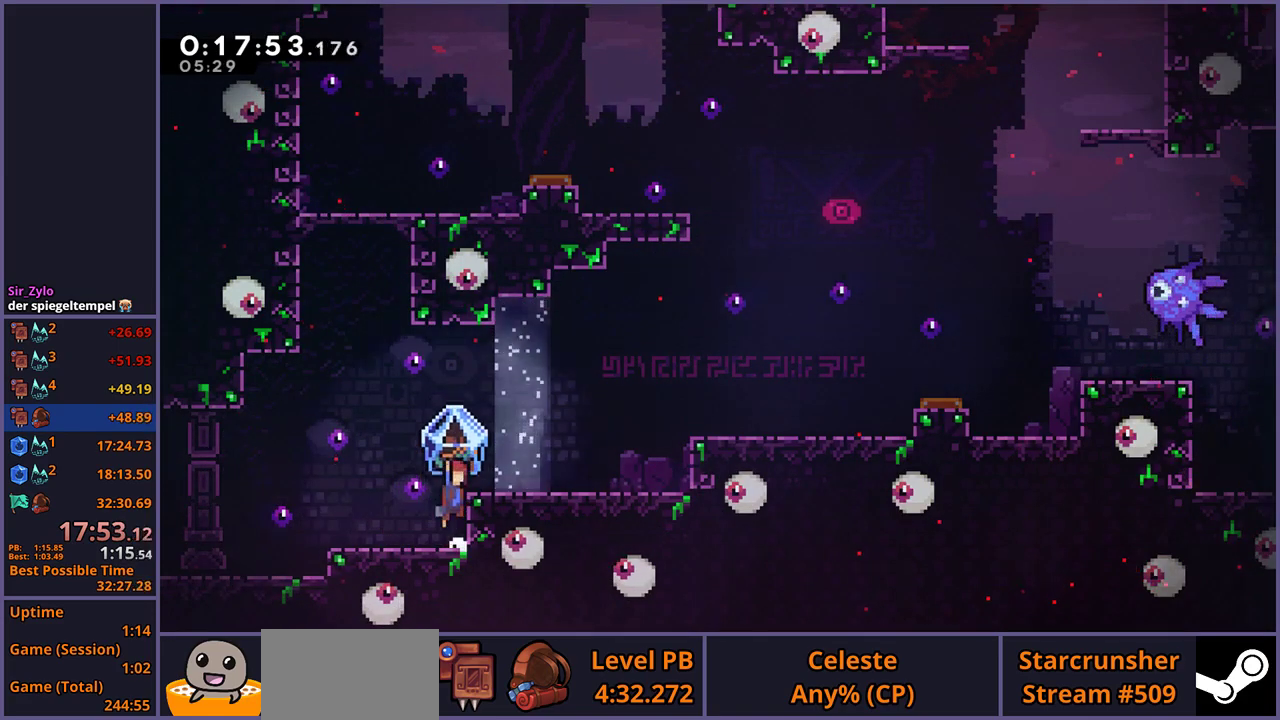
{"buttons": ["CROSS", "L1", "R1"], "left_stick": "right", "right_stick": "center", "events": [[100, "L1", "up"], [117, "CROSS", "up"], [150, "R1", "down"], [200, "L1", "down"], [300, "CROSS", "down"]]}
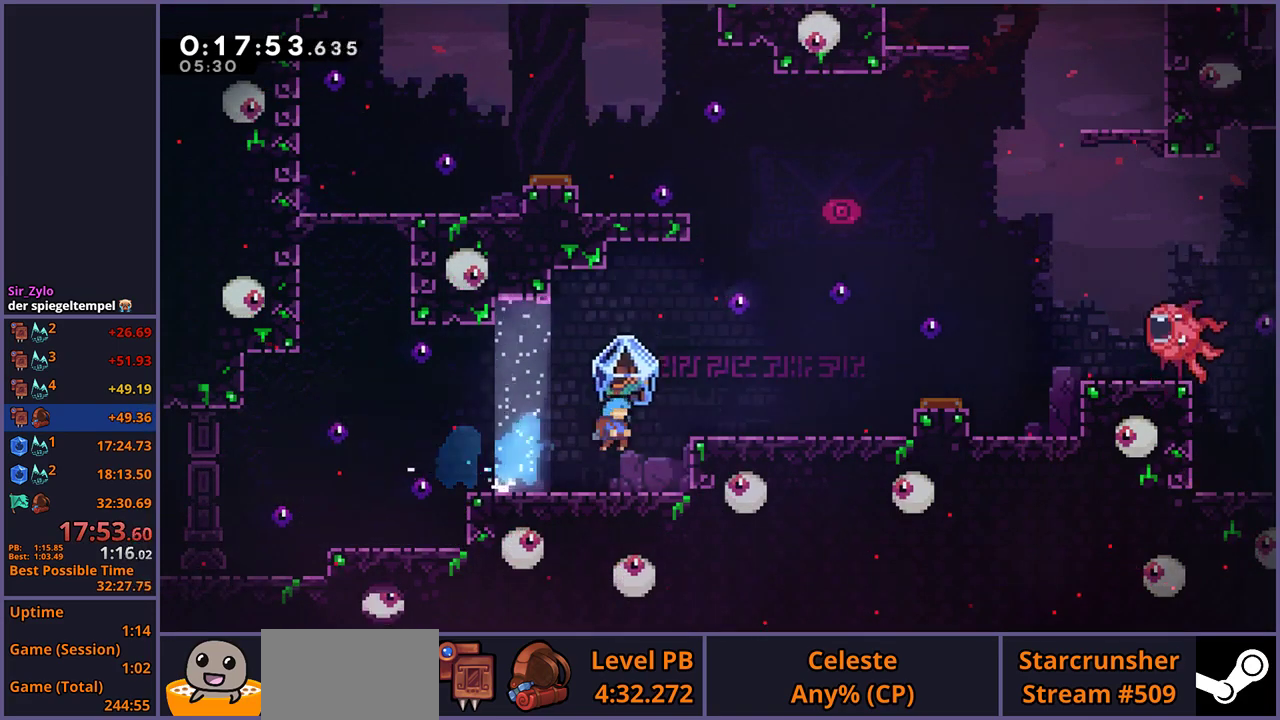
{"buttons": ["CROSS", "L1"], "left_stick": "right", "right_stick": "center", "events": [[133, "CROSS", "up"], [167, "R1", "up"], [367, "CROSS", "down"]]}
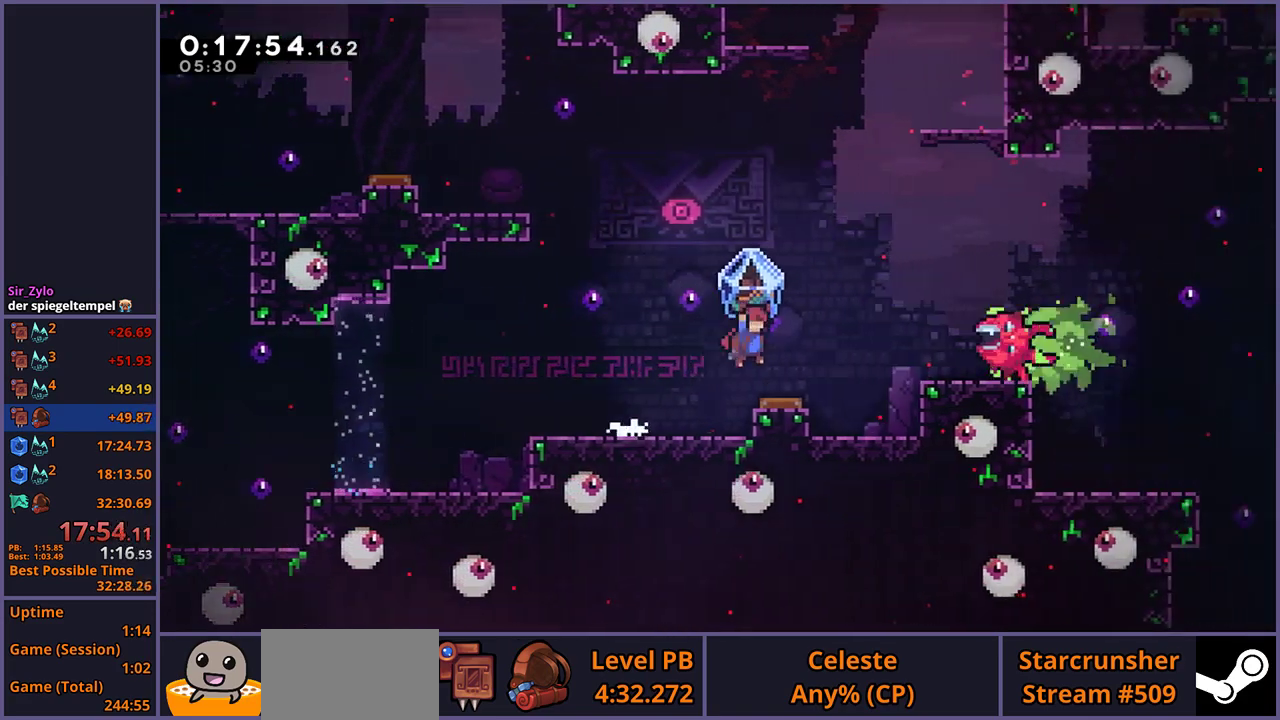
{"buttons": ["L1"], "left_stick": "right", "right_stick": "center", "events": [[267, "CROSS", "up"]]}
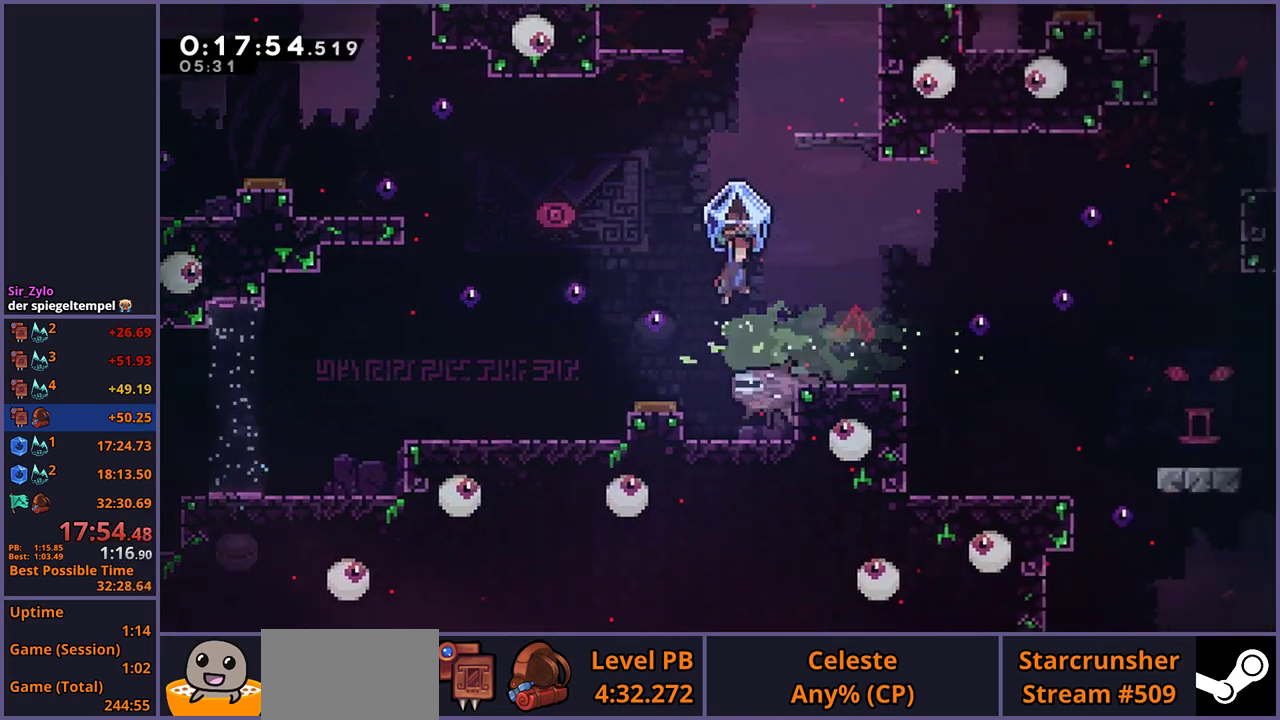
{"buttons": [], "left_stick": "center", "right_stick": "center", "events": [[367, "left_stick", "center"], [383, "L1", "up"]]}
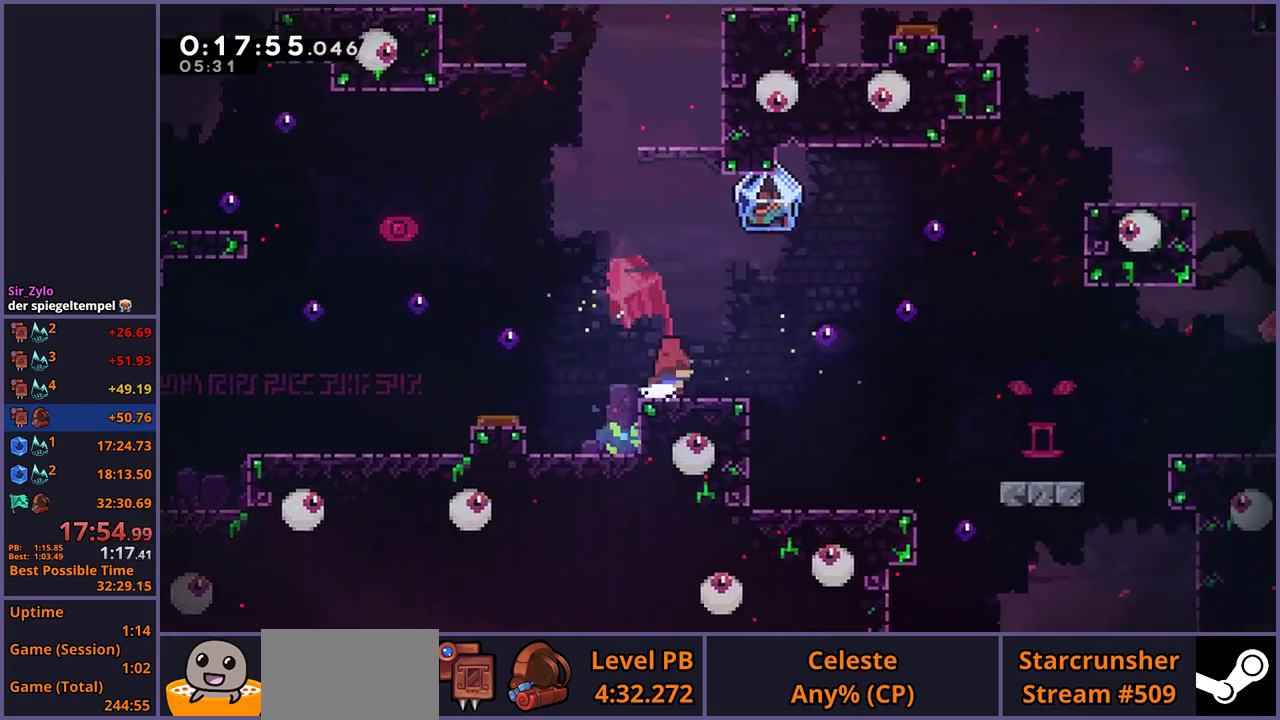
{"buttons": ["CROSS", "L1", "R1"], "left_stick": "right", "right_stick": "center", "events": [[133, "L1", "down"], [133, "left_stick", "down-right"], [167, "R1", "down"], [300, "CROSS", "down"], [500, "left_stick", "right"]]}
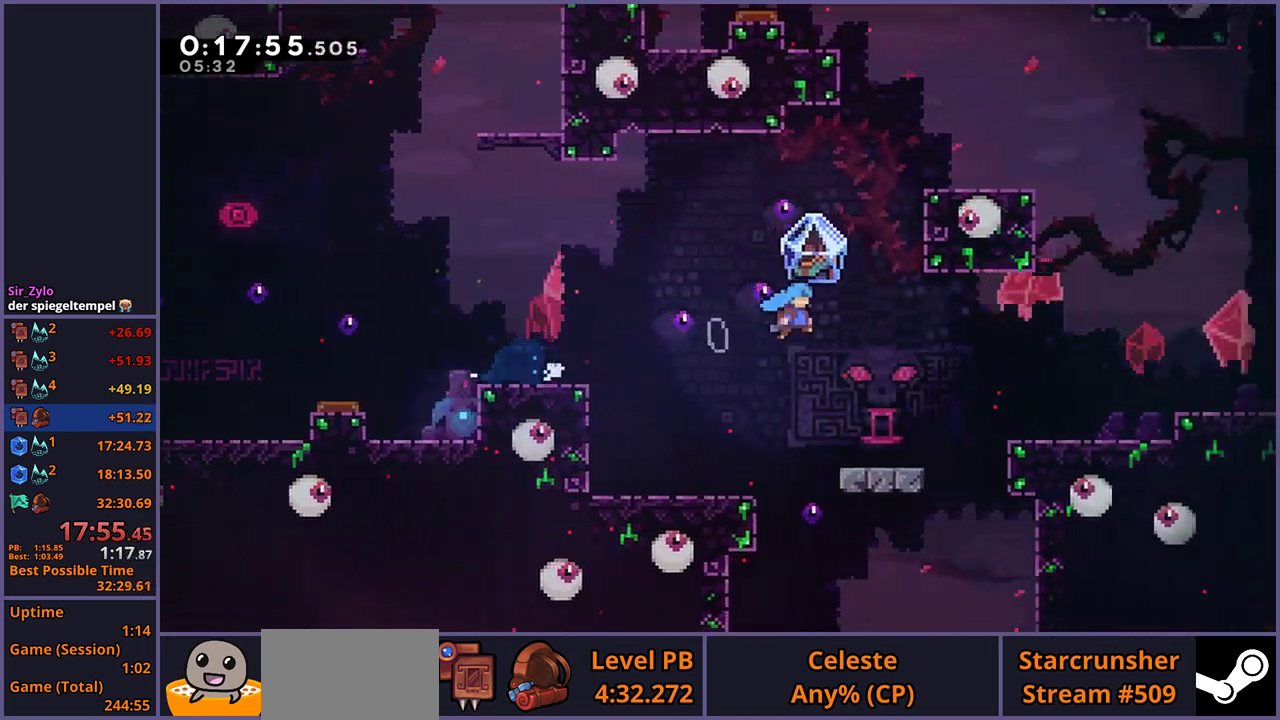
{"buttons": ["L1"], "left_stick": "center", "right_stick": "center", "events": [[250, "CROSS", "up"], [267, "R1", "up"], [500, "left_stick", "center"]]}
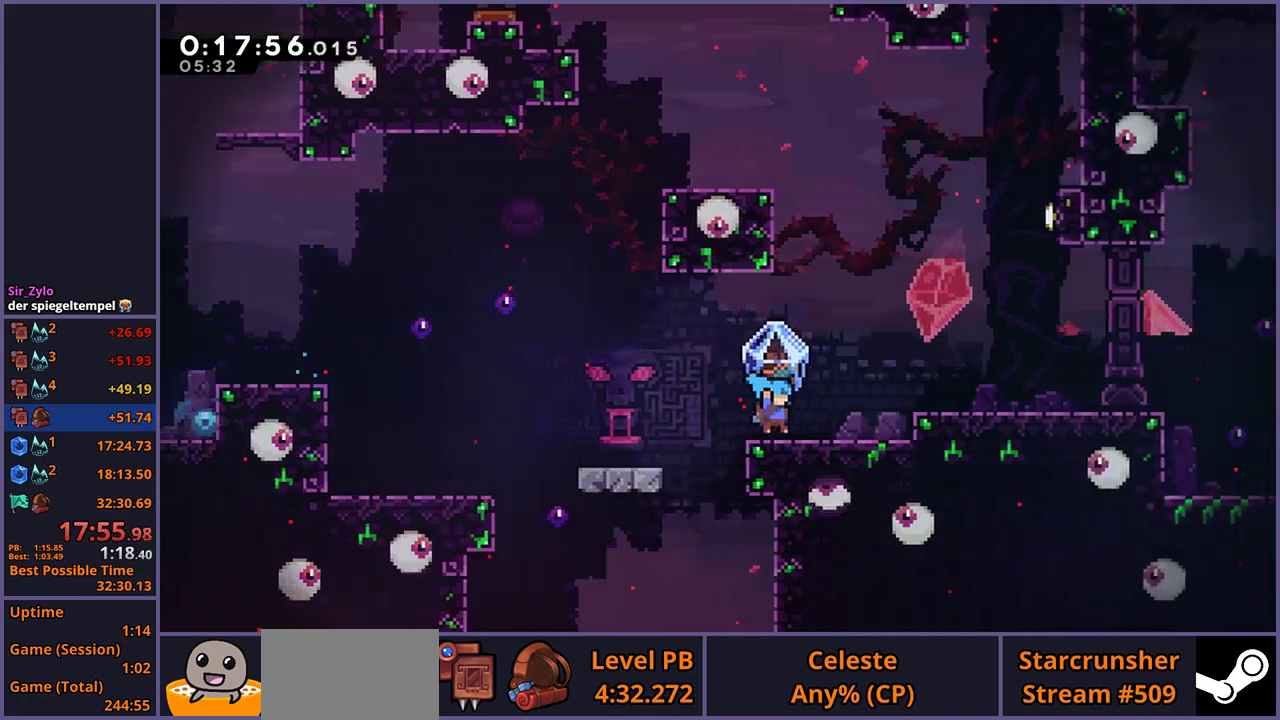
{"buttons": ["CROSS", "L1"], "left_stick": "center", "right_stick": "center", "events": [[67, "CROSS", "down"], [67, "left_stick", "right"], [217, "CROSS", "up"], [367, "left_stick", "center"], [483, "CROSS", "down"]]}
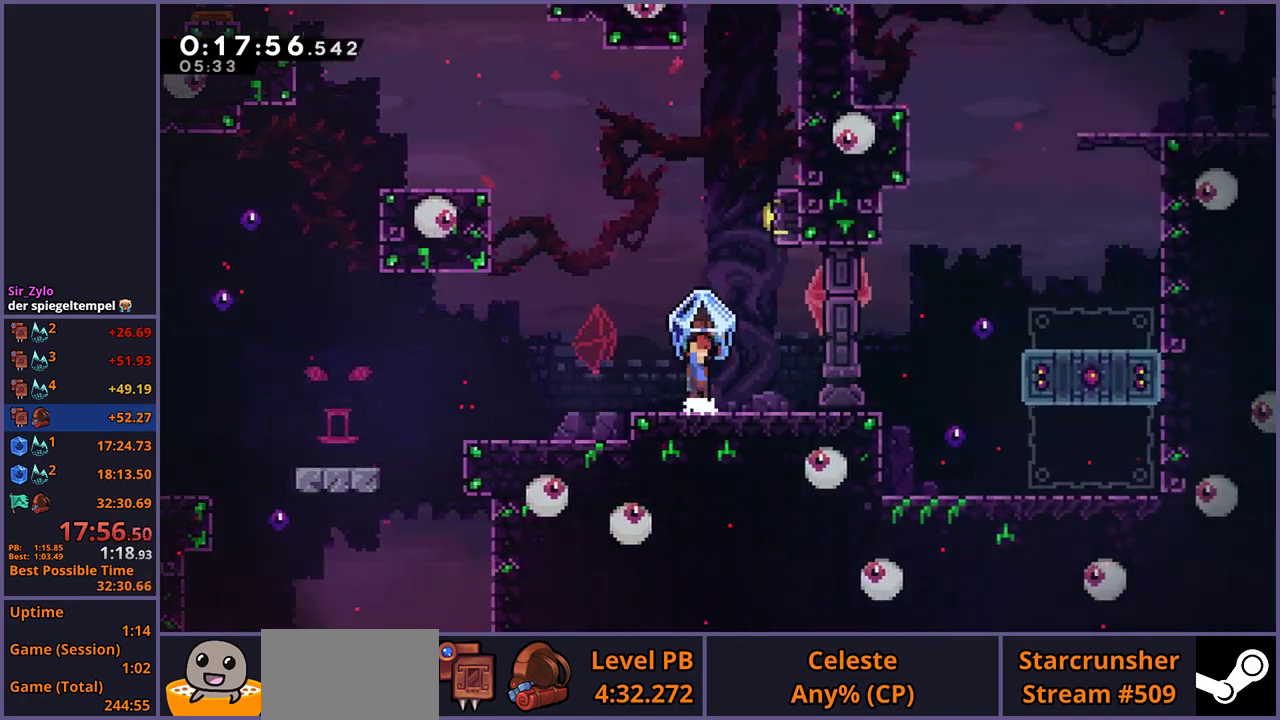
{"buttons": ["R1"], "left_stick": "up", "right_stick": "center", "events": [[117, "left_stick", "right"], [233, "left_stick", "up-right"], [300, "left_stick", "up"], [333, "L1", "up"], [333, "R1", "down"], [350, "CROSS", "up"]]}